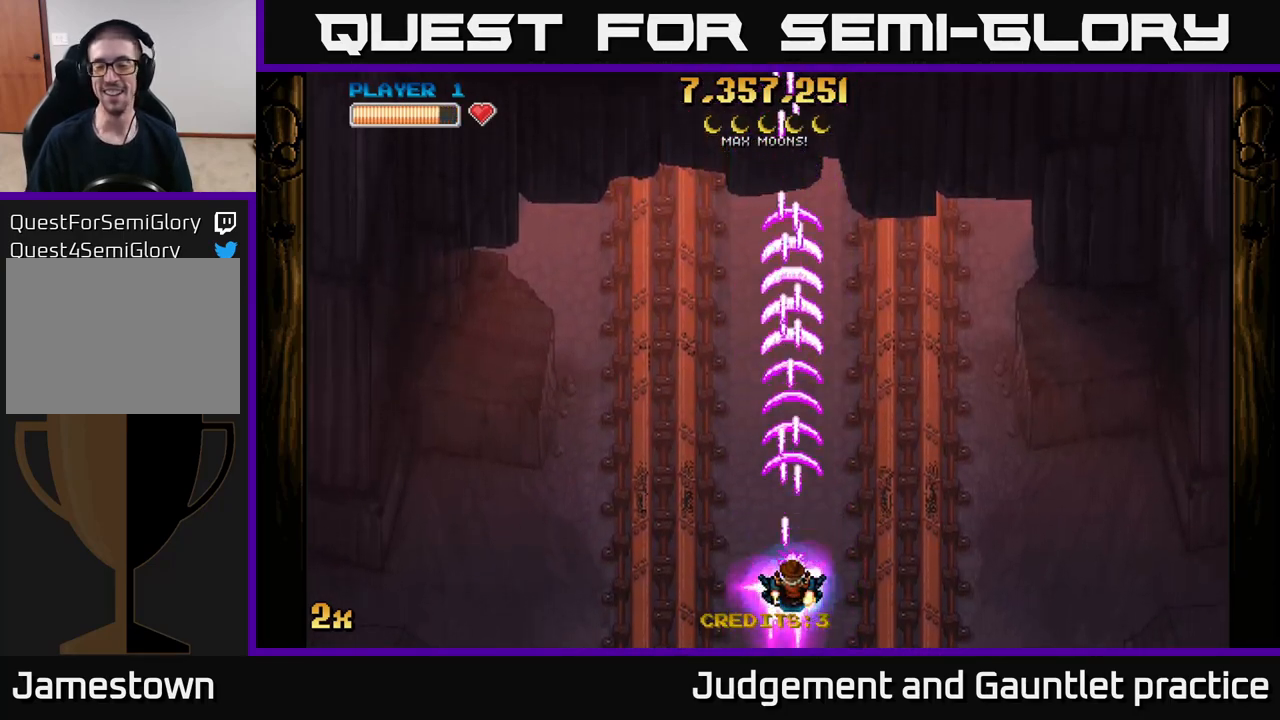
Gameplay with a controller (Xbox layout); each line is a JSON object with the inputs held at the frame after it. "events" lists button and stick changes between this image and that frame as [ms after this image, input, new state], when the widget could be followed in between. Not read: right_stick.
{"buttons": ["A"], "left_stick": "up", "events": [[283, "left_stick", "down-left"], [483, "left_stick", "up"]]}
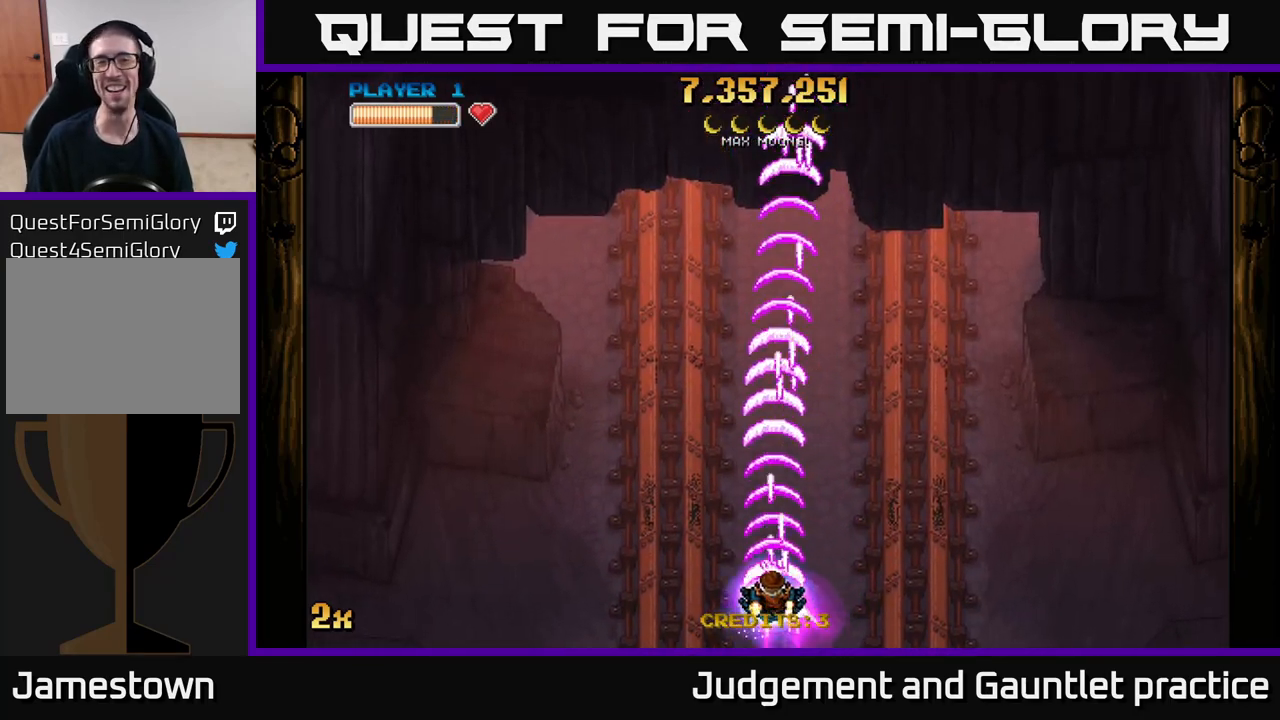
{"buttons": ["A"], "left_stick": "down", "events": [[67, "X", "down"], [233, "X", "up"], [367, "left_stick", "center"], [450, "left_stick", "down"]]}
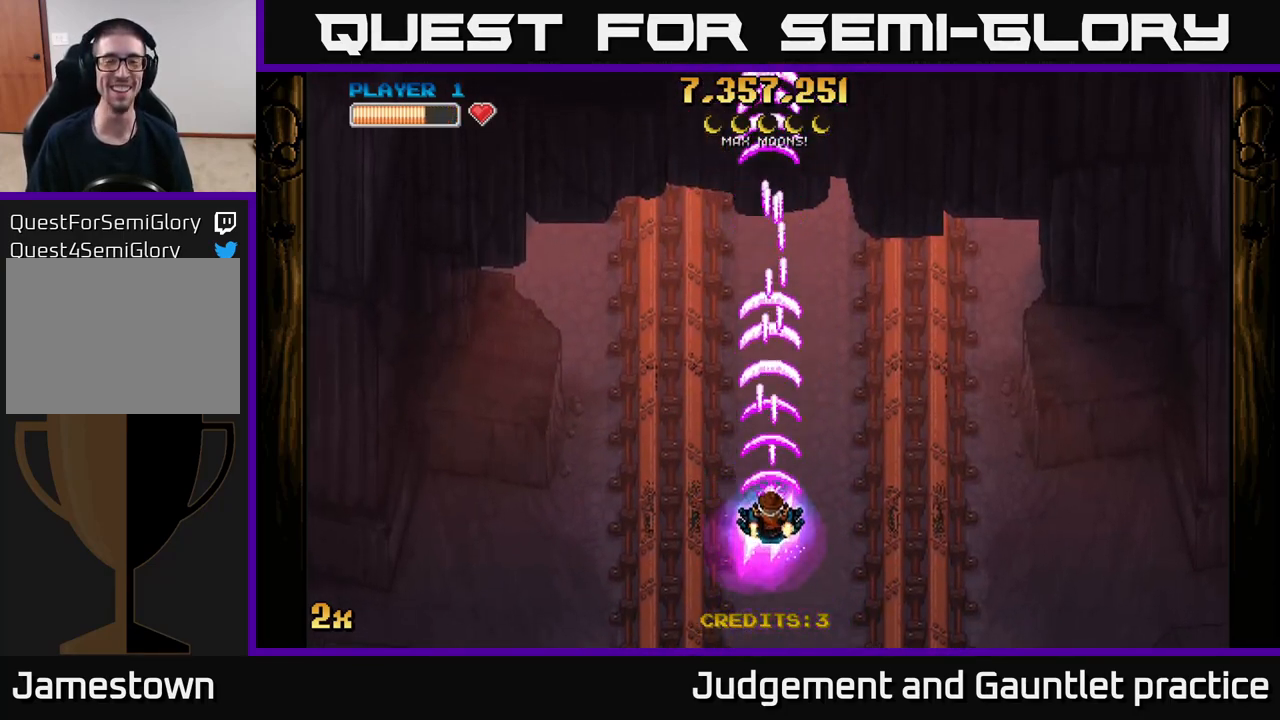
{"buttons": ["A"], "left_stick": "center", "events": [[350, "left_stick", "center"]]}
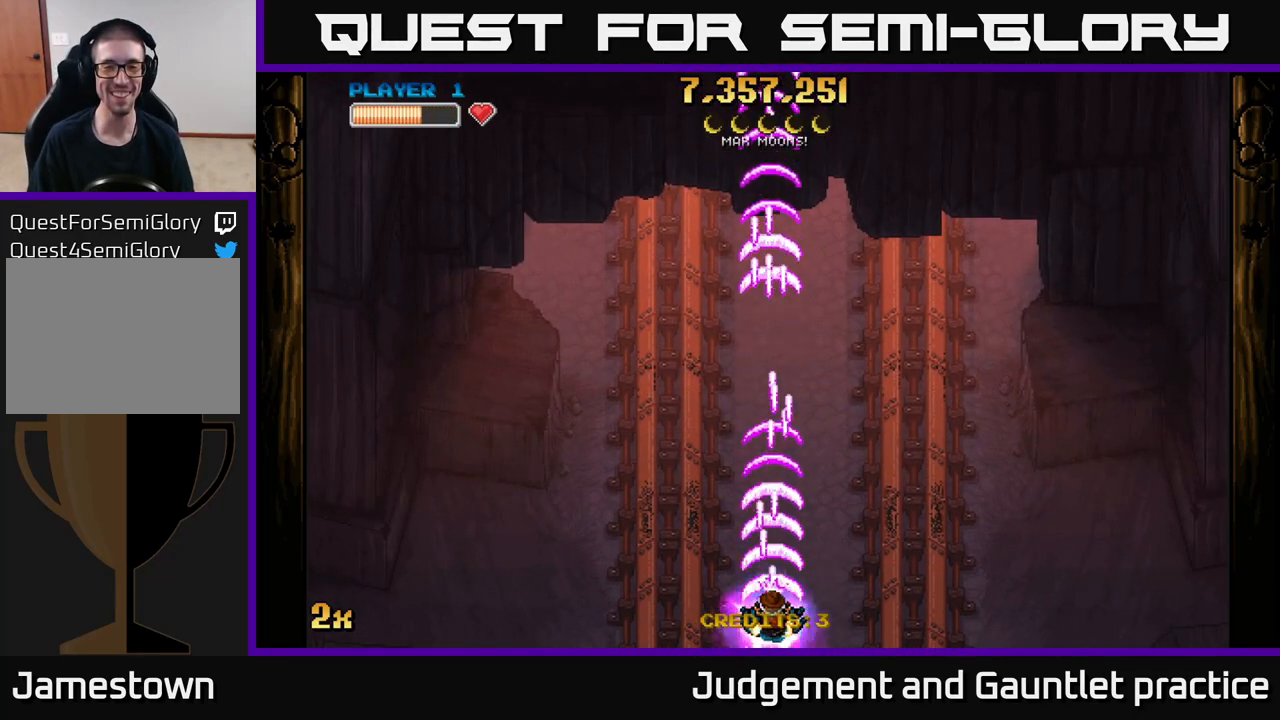
{"buttons": ["A"], "left_stick": "center", "events": [[150, "left_stick", "up"], [183, "X", "down"], [300, "X", "up"], [433, "left_stick", "center"]]}
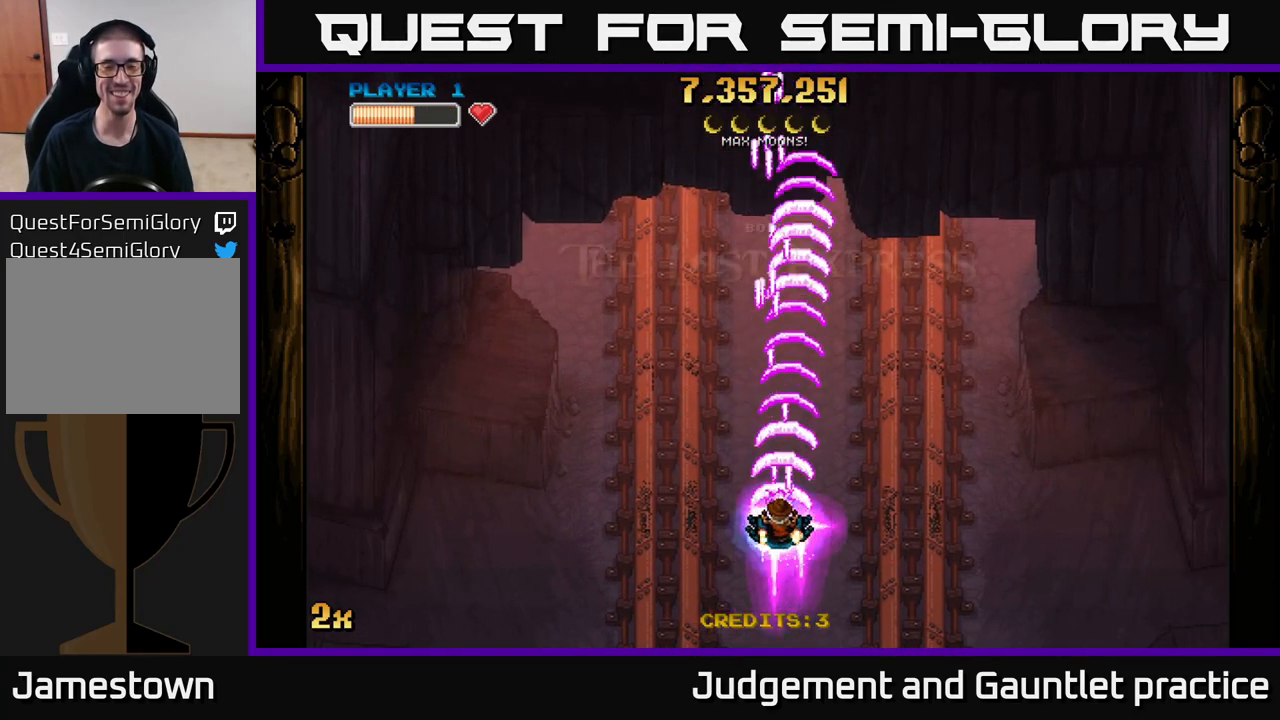
{"buttons": ["A"], "left_stick": "up", "events": [[217, "left_stick", "down"], [500, "left_stick", "up"]]}
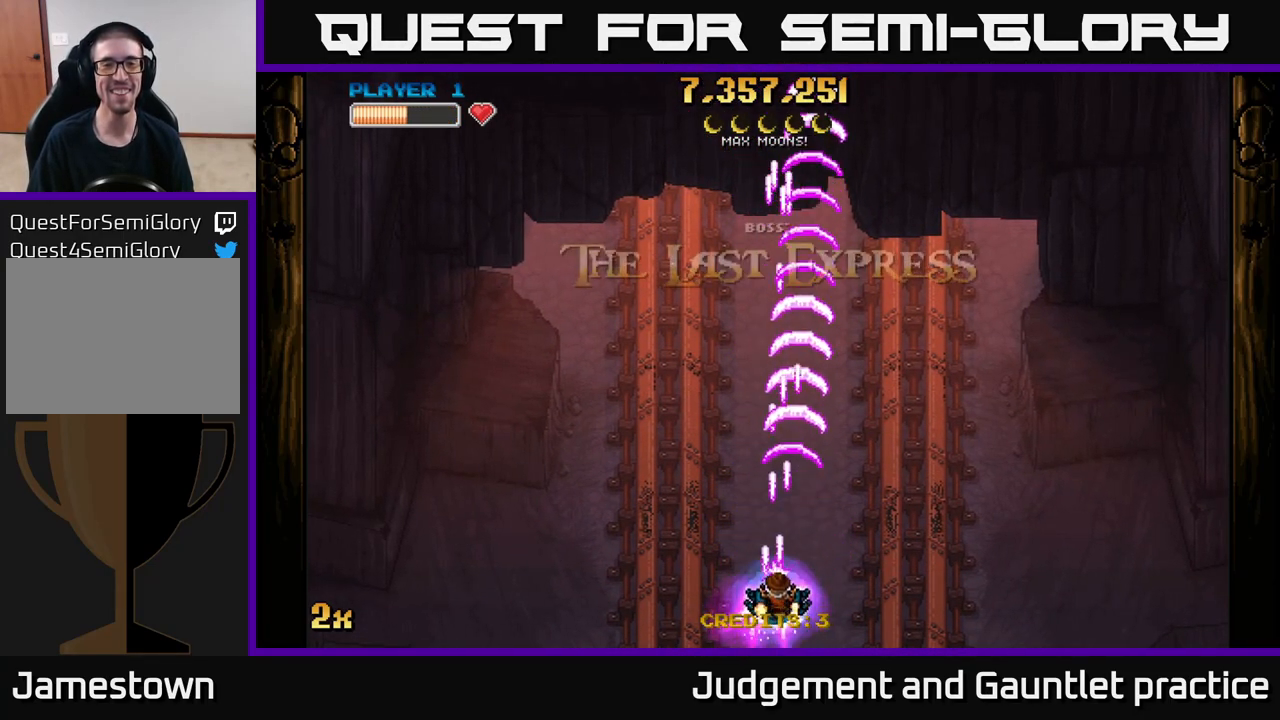
{"buttons": ["A"], "left_stick": "center", "events": [[117, "X", "down"], [267, "X", "up"], [417, "left_stick", "center"]]}
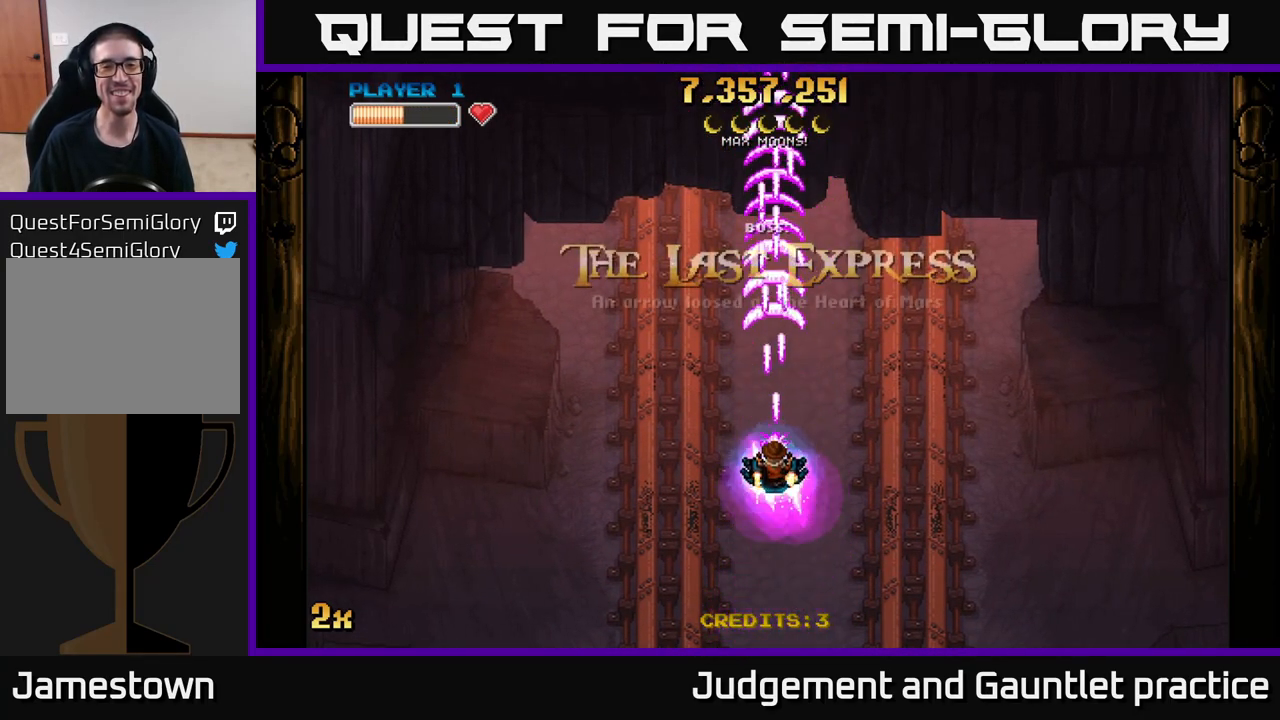
{"buttons": ["A"], "left_stick": "center", "events": [[67, "left_stick", "down"], [367, "left_stick", "center"]]}
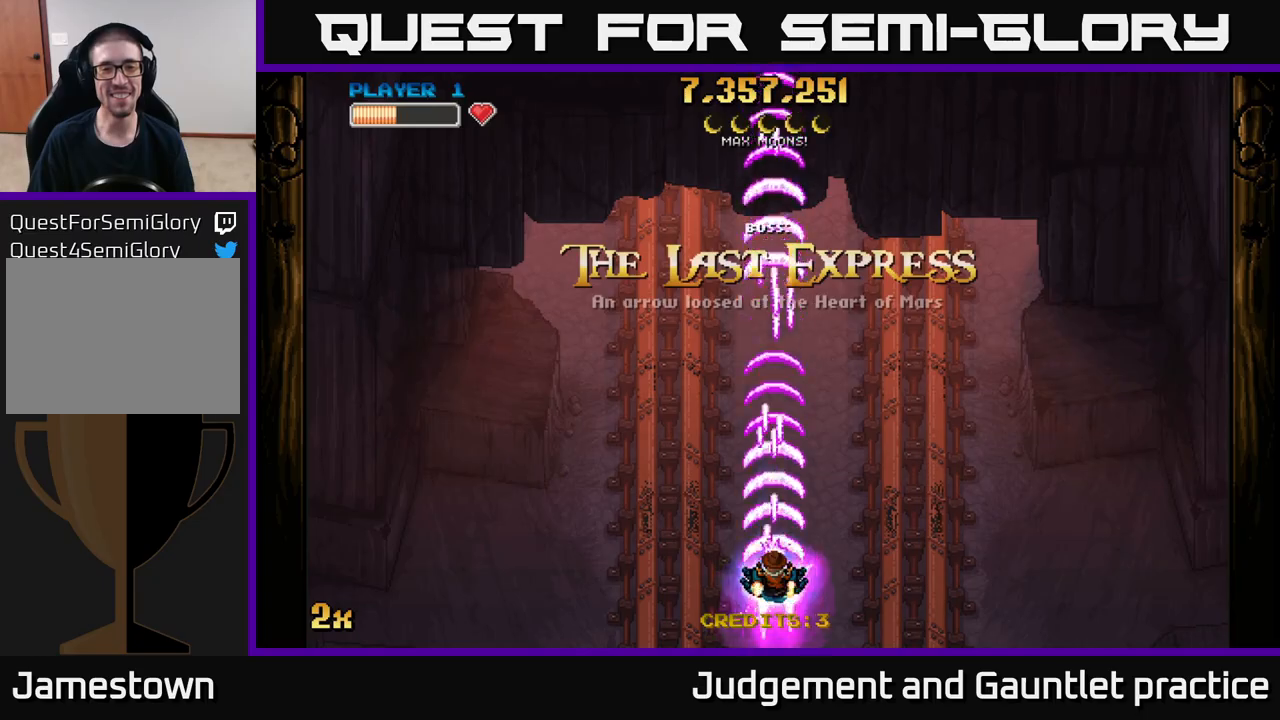
{"buttons": ["A"], "left_stick": "center", "events": []}
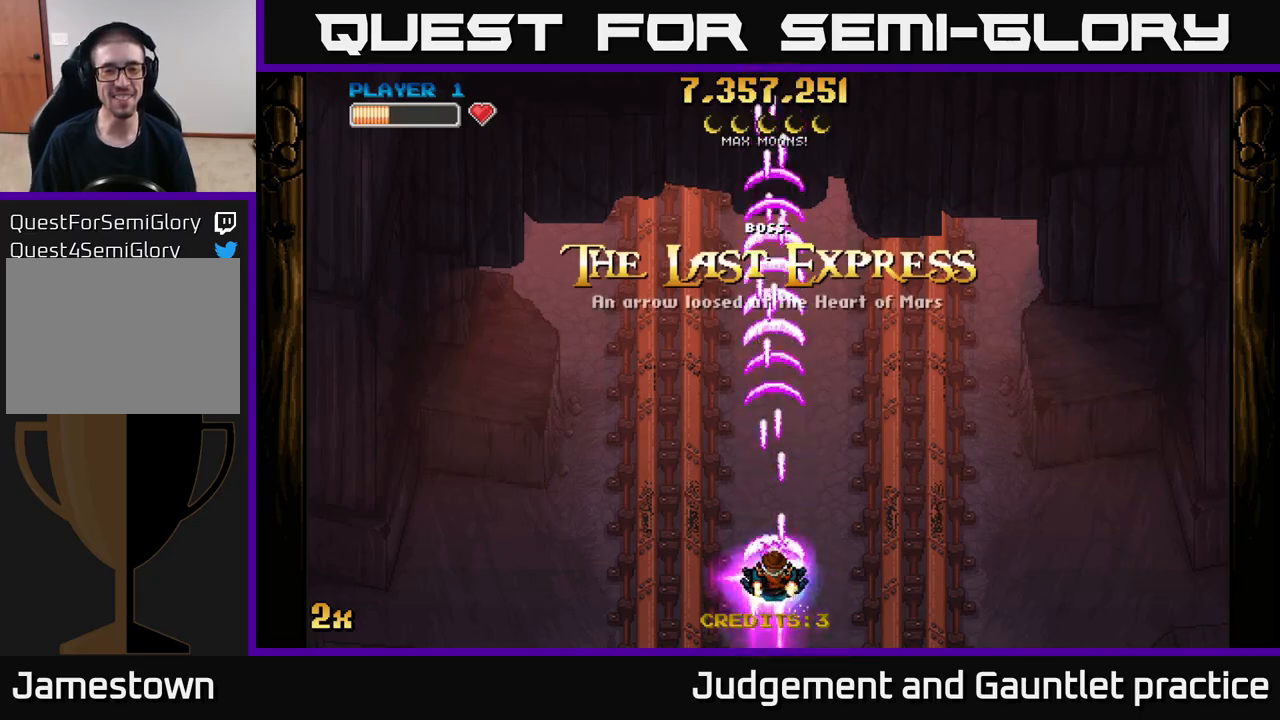
{"buttons": ["A"], "left_stick": "center", "events": []}
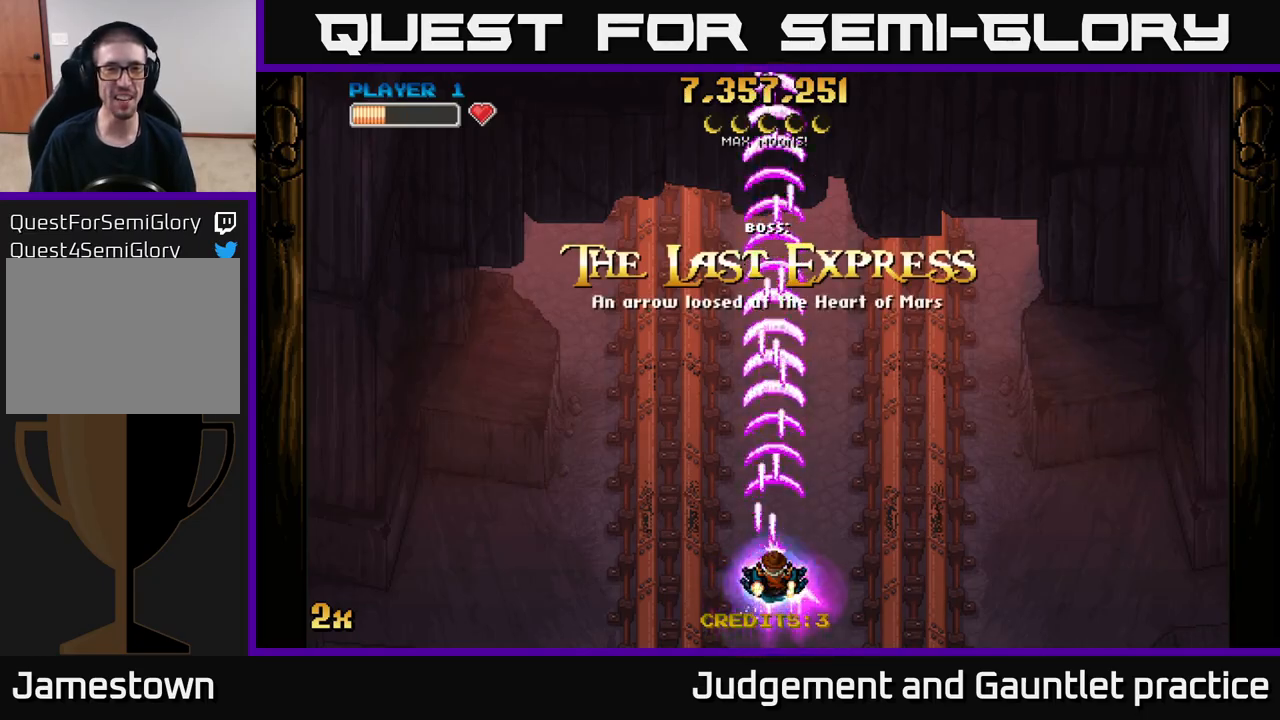
{"buttons": ["A"], "left_stick": "center", "events": []}
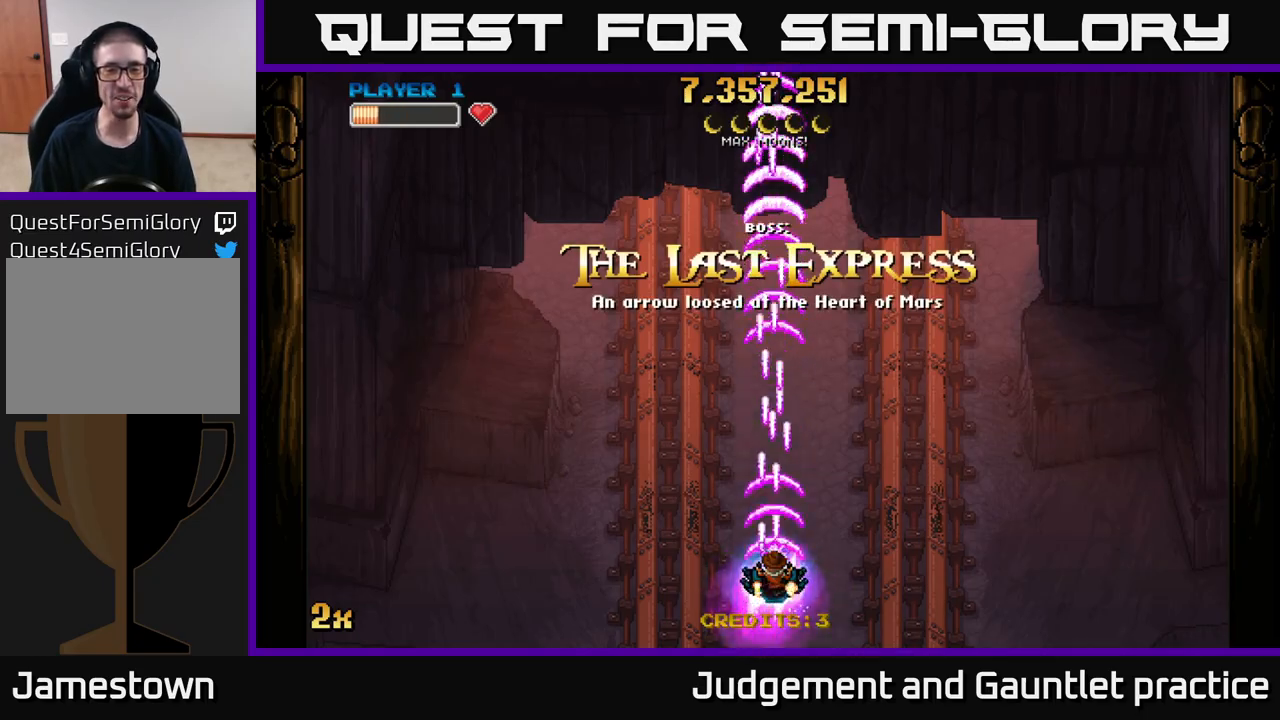
{"buttons": ["A"], "left_stick": "center", "events": []}
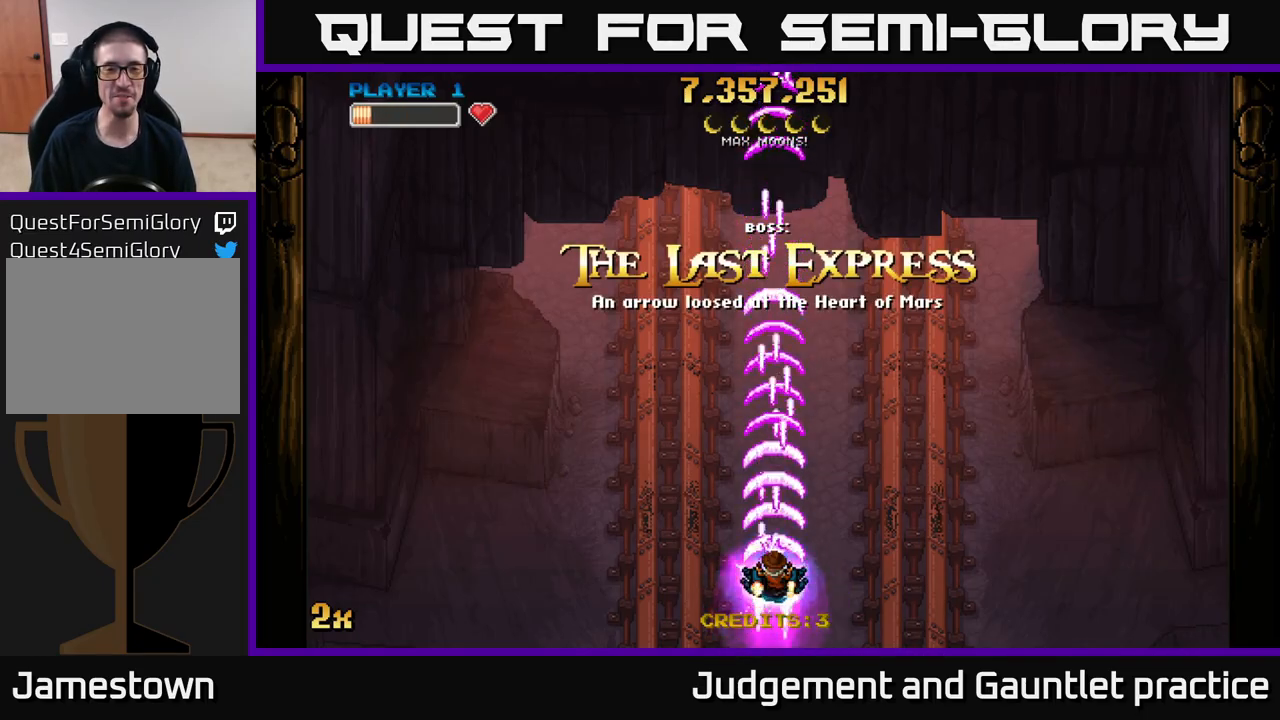
{"buttons": ["A"], "left_stick": "center", "events": []}
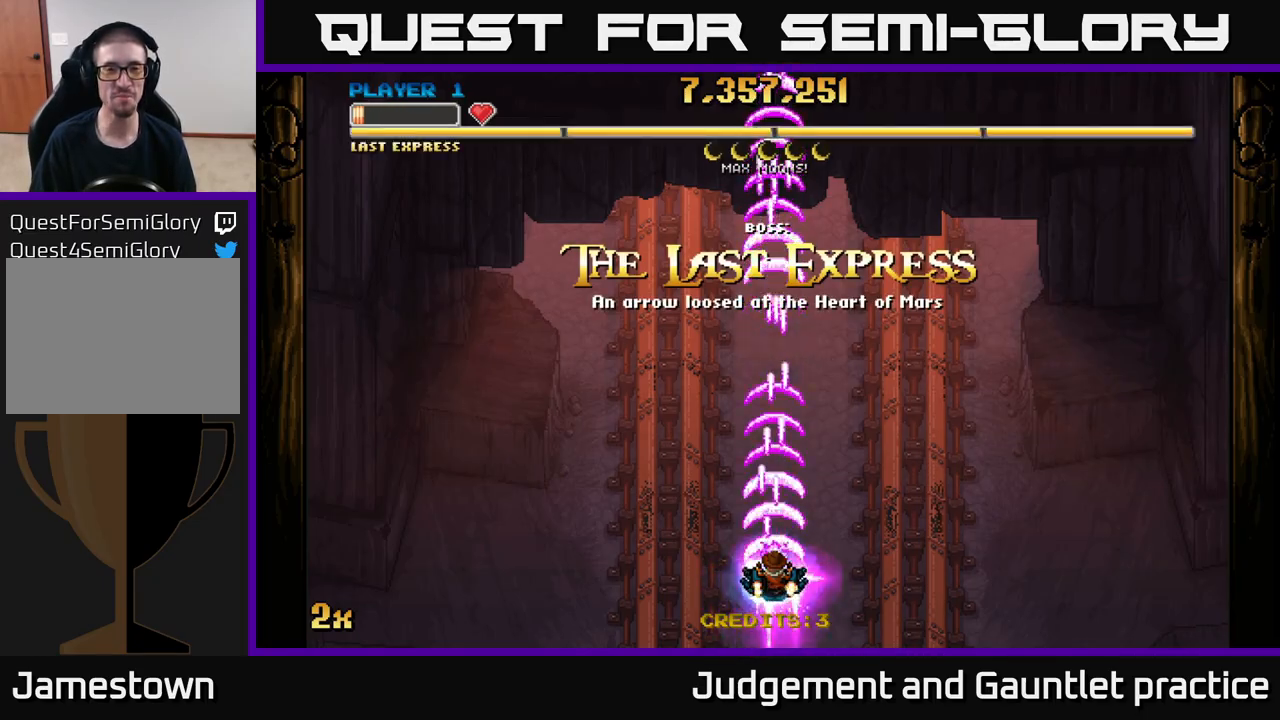
{"buttons": ["A"], "left_stick": "center", "events": [[217, "left_stick", "up"], [450, "left_stick", "center"]]}
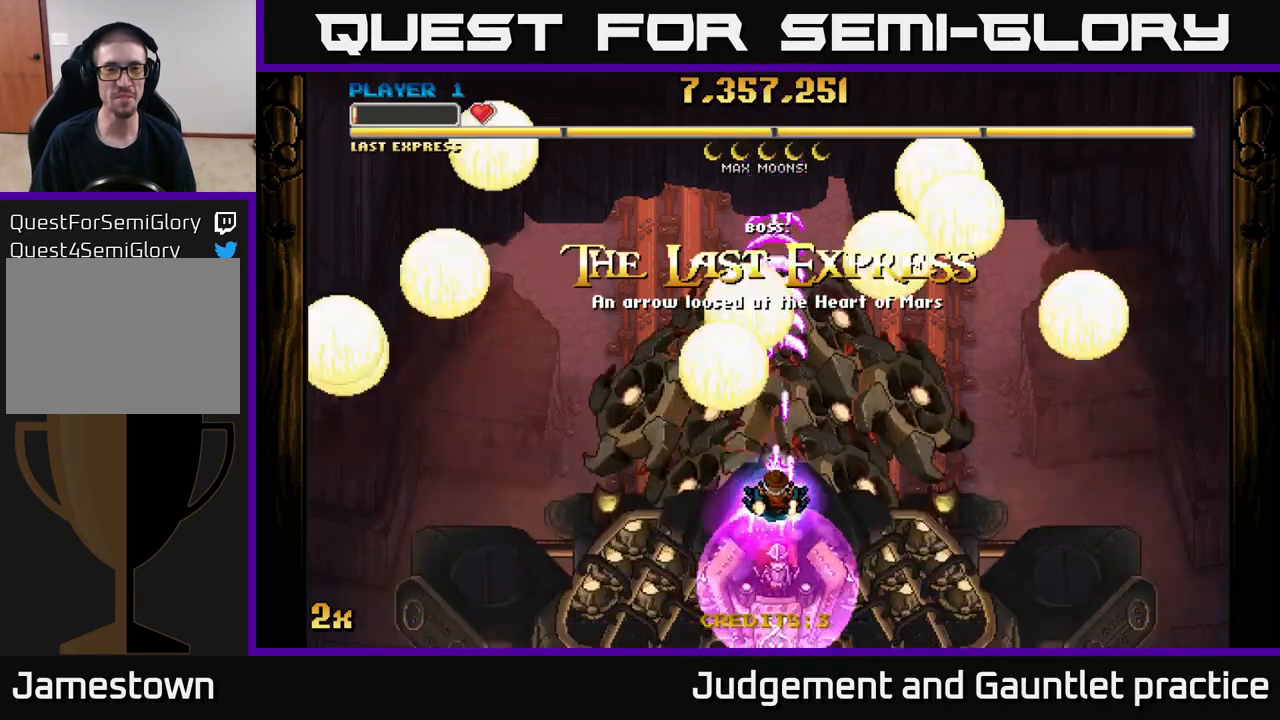
{"buttons": ["A"], "left_stick": "center", "events": []}
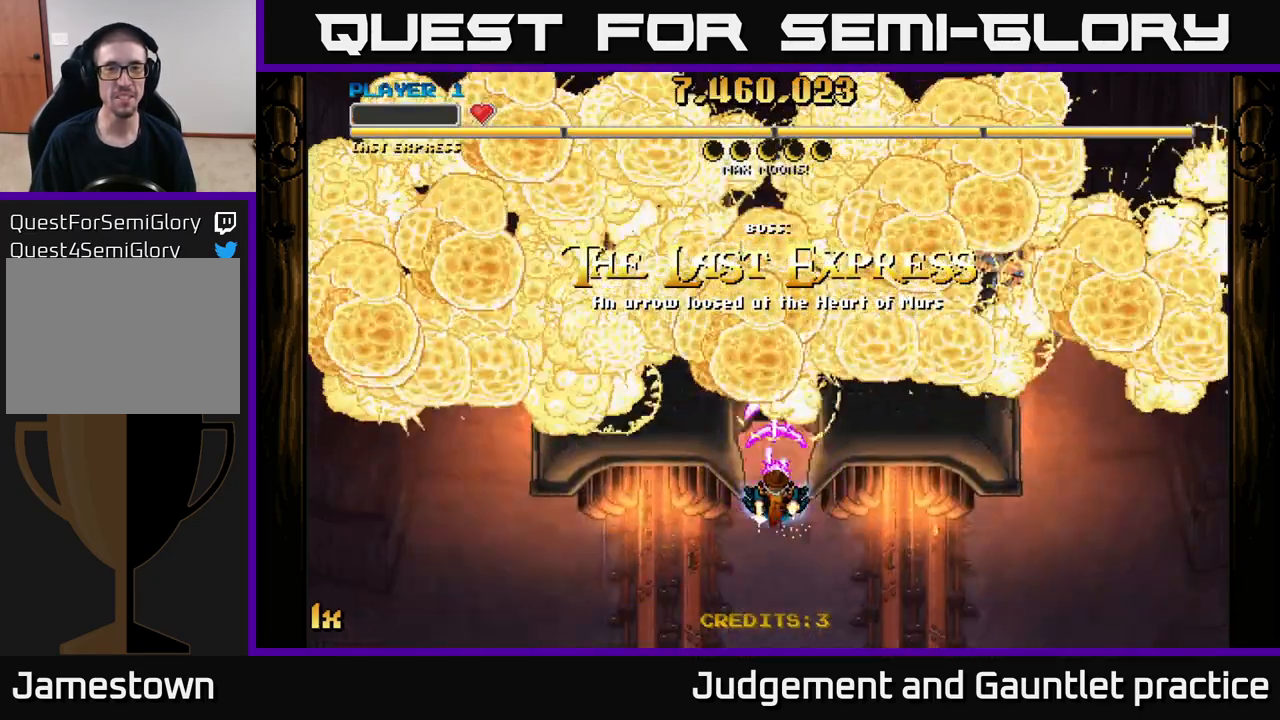
{"buttons": ["A"], "left_stick": "down-right", "events": [[417, "left_stick", "down-right"]]}
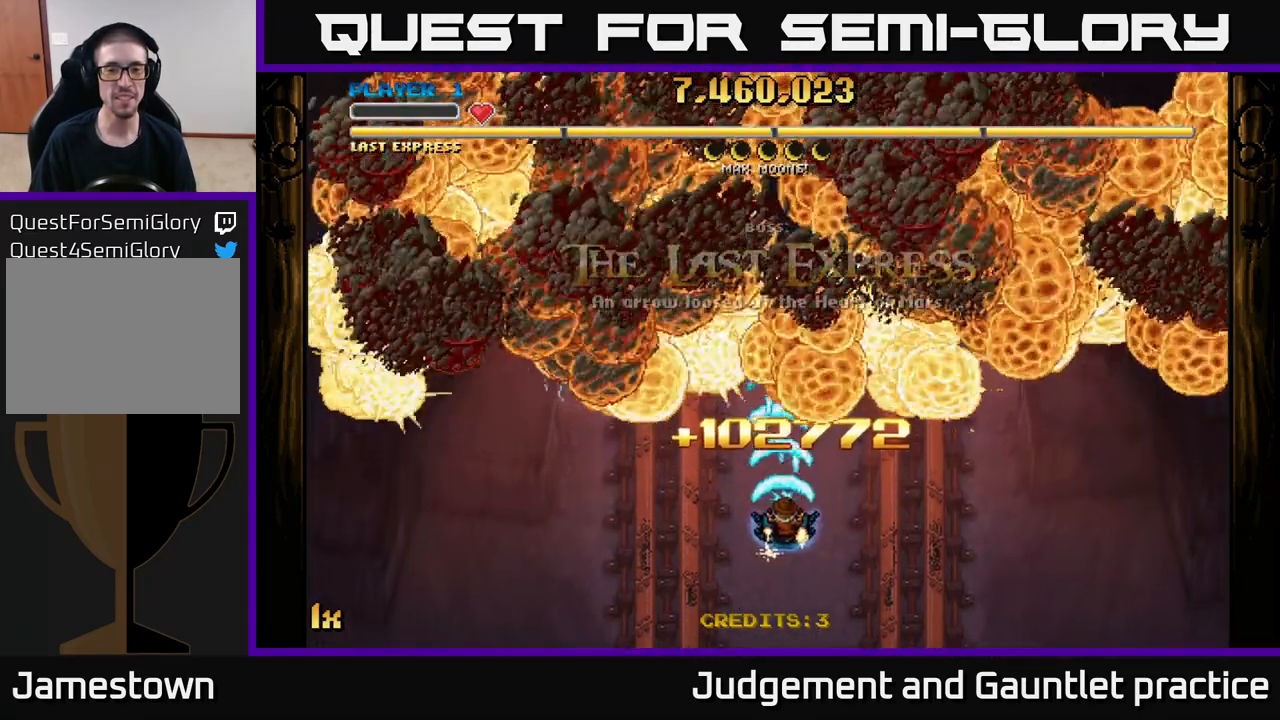
{"buttons": ["A"], "left_stick": "up", "events": [[183, "left_stick", "center"], [333, "left_stick", "up"], [383, "X", "down"], [500, "X", "up"]]}
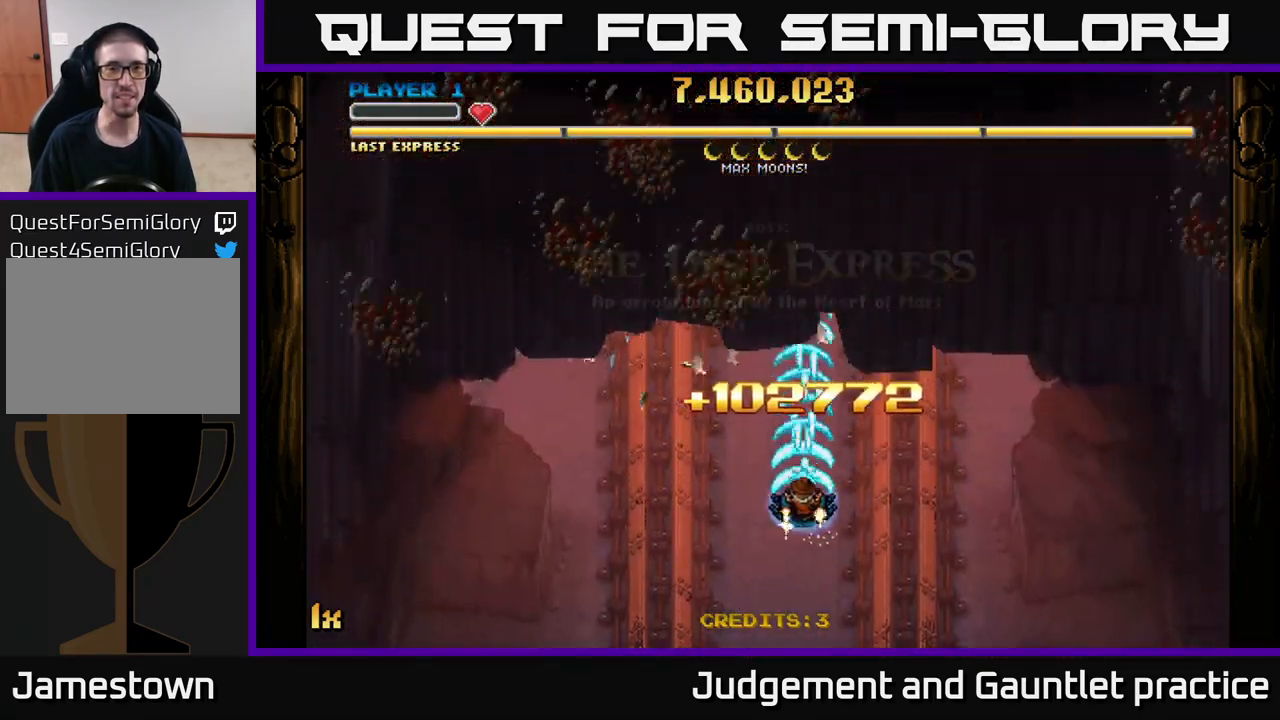
{"buttons": ["A"], "left_stick": "down", "events": [[183, "left_stick", "center"], [317, "left_stick", "down"]]}
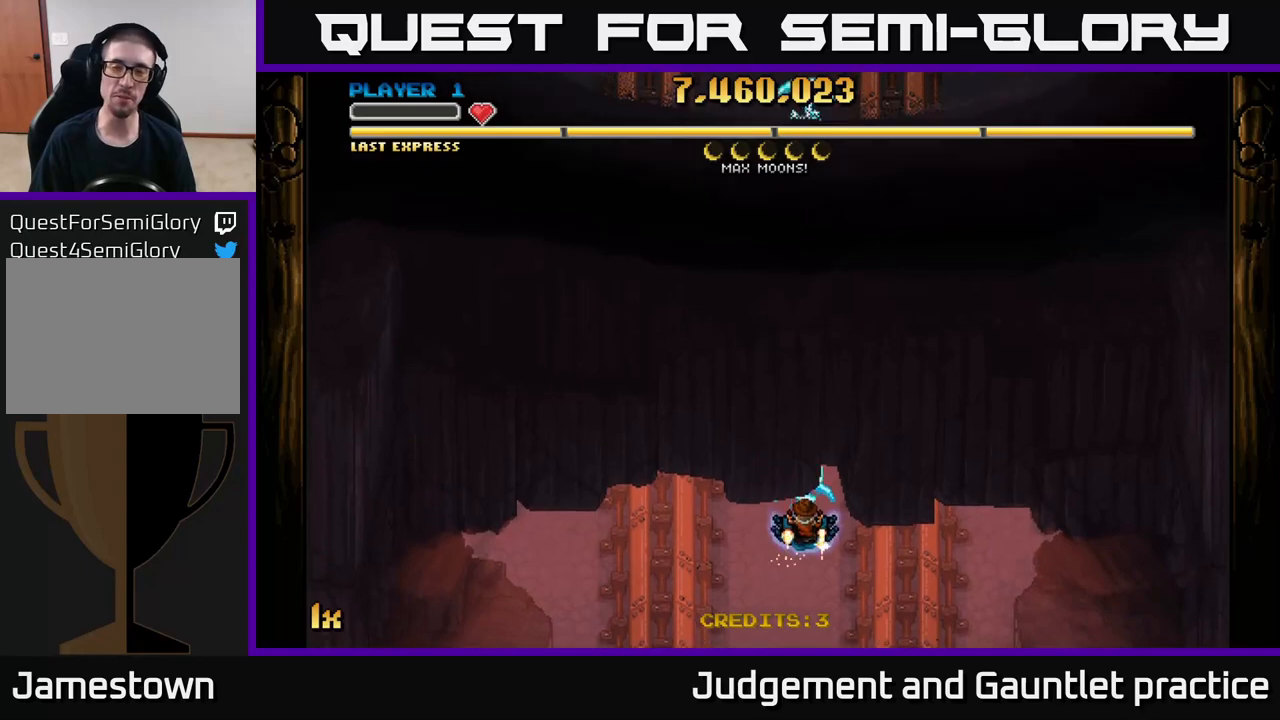
{"buttons": ["A"], "left_stick": "center", "events": [[217, "left_stick", "center"]]}
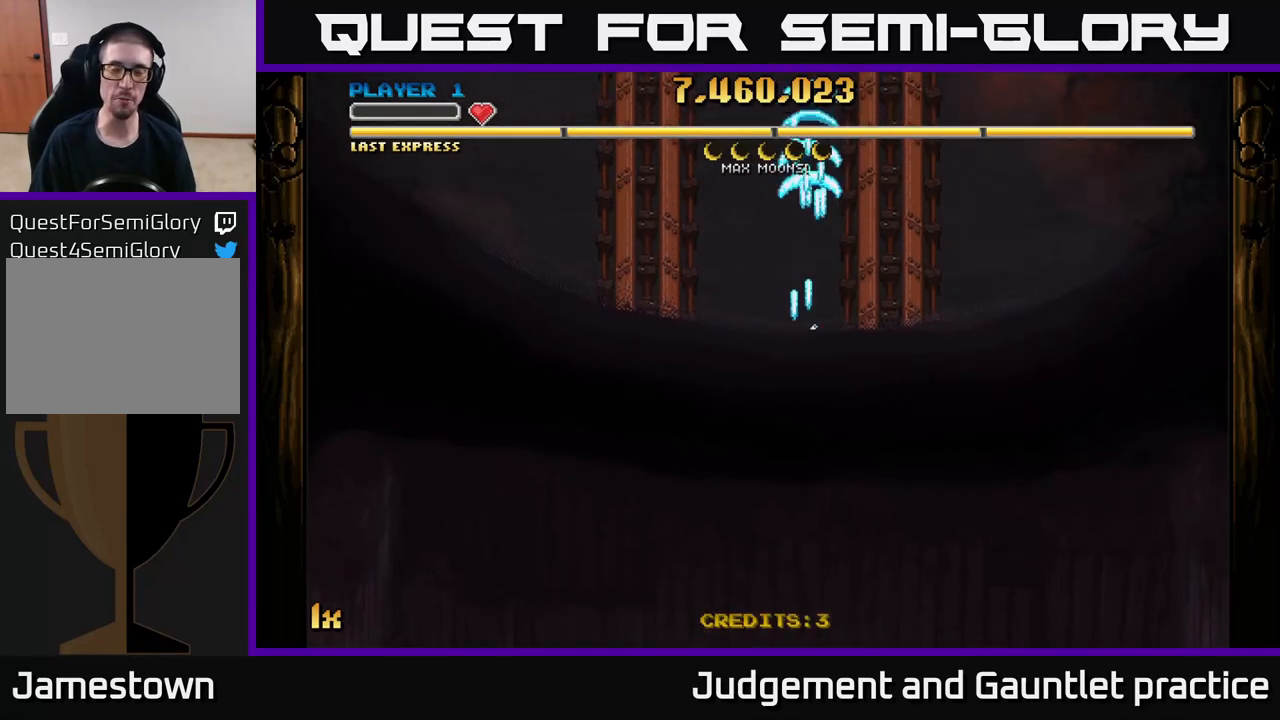
{"buttons": ["A"], "left_stick": "center", "events": [[183, "left_stick", "down"], [383, "left_stick", "center"]]}
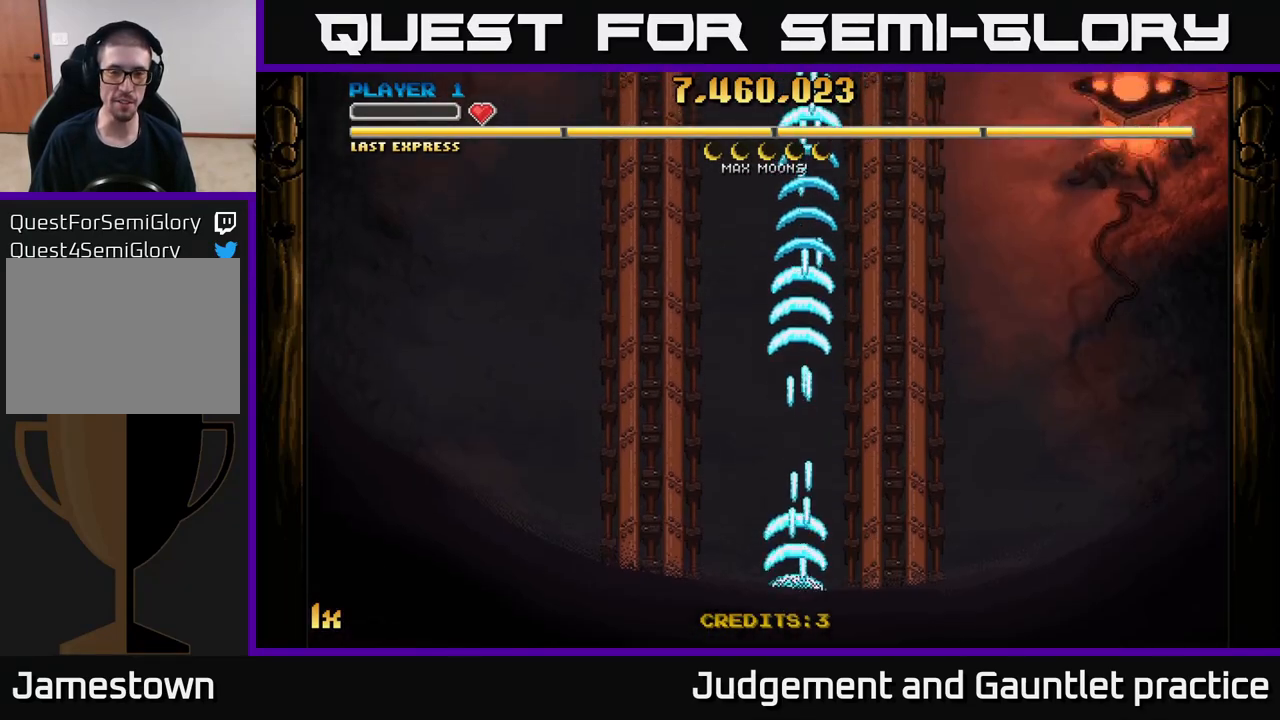
{"buttons": ["A"], "left_stick": "center", "events": [[133, "left_stick", "up"], [167, "X", "down"], [283, "X", "up"], [367, "left_stick", "center"]]}
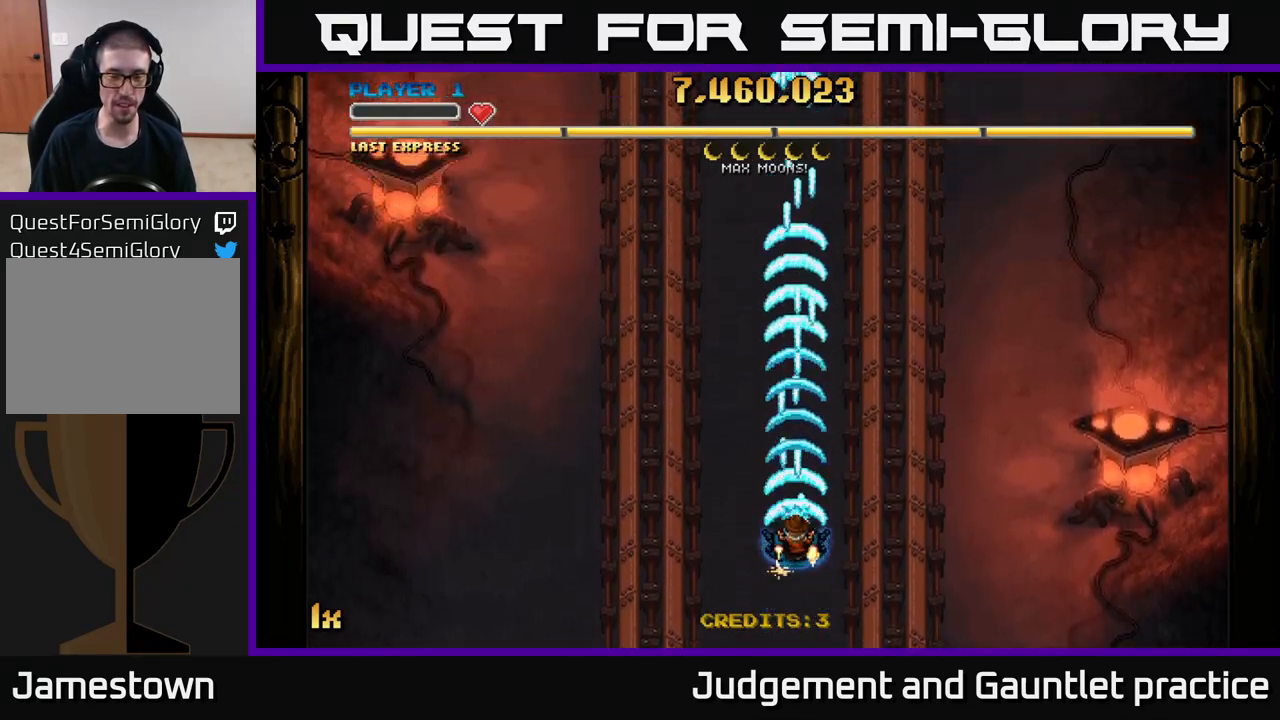
{"buttons": ["A"], "left_stick": "center", "events": [[83, "left_stick", "down"], [383, "left_stick", "center"]]}
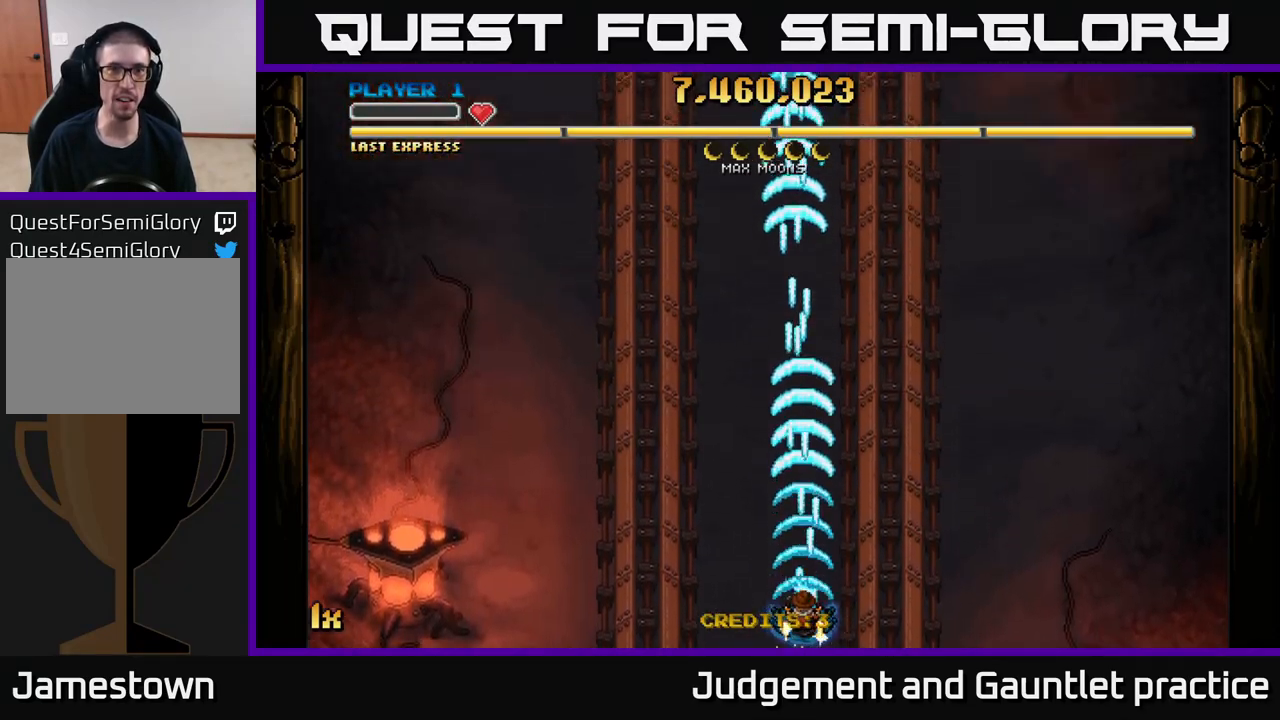
{"buttons": ["A"], "left_stick": "center", "events": []}
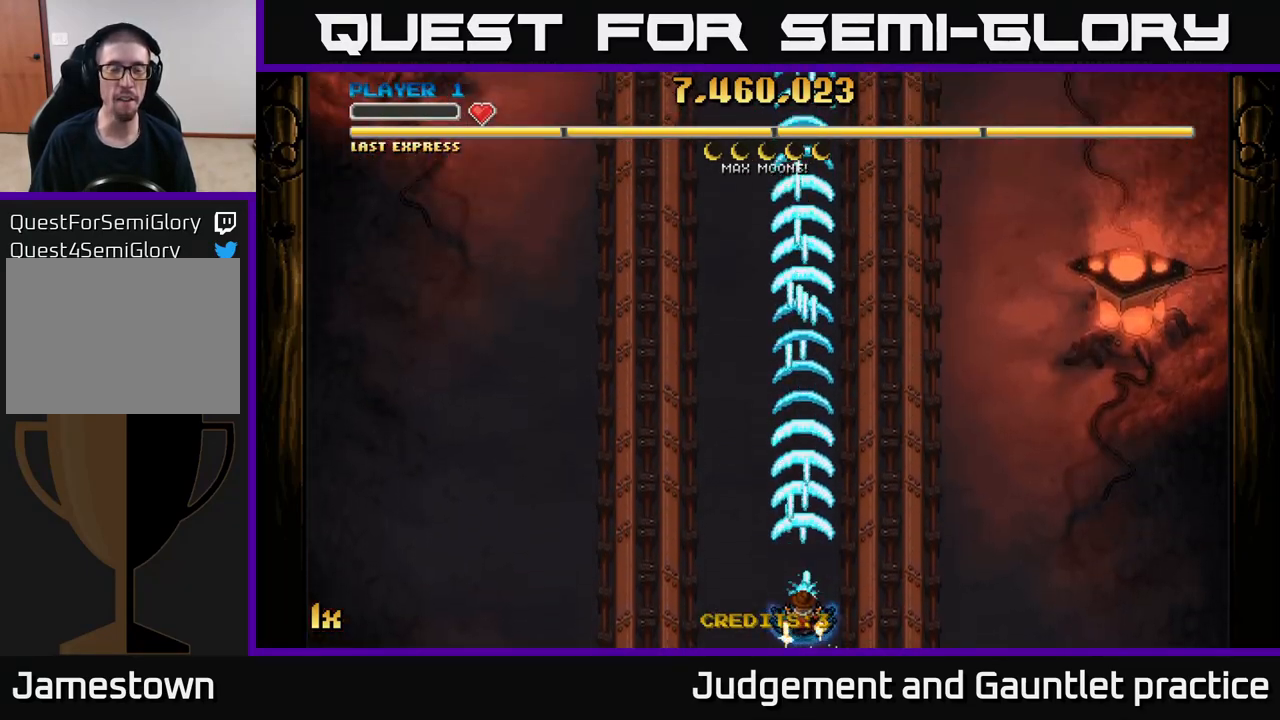
{"buttons": ["A"], "left_stick": "center", "events": []}
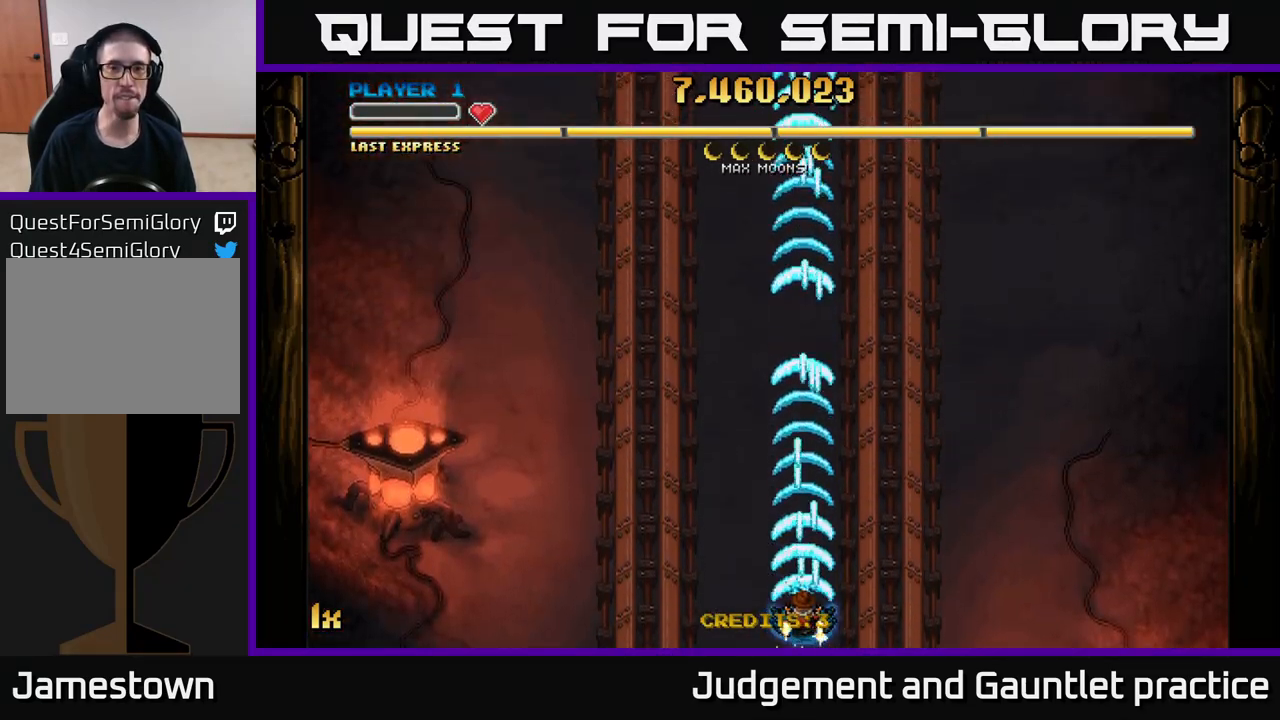
{"buttons": ["A"], "left_stick": "center", "events": []}
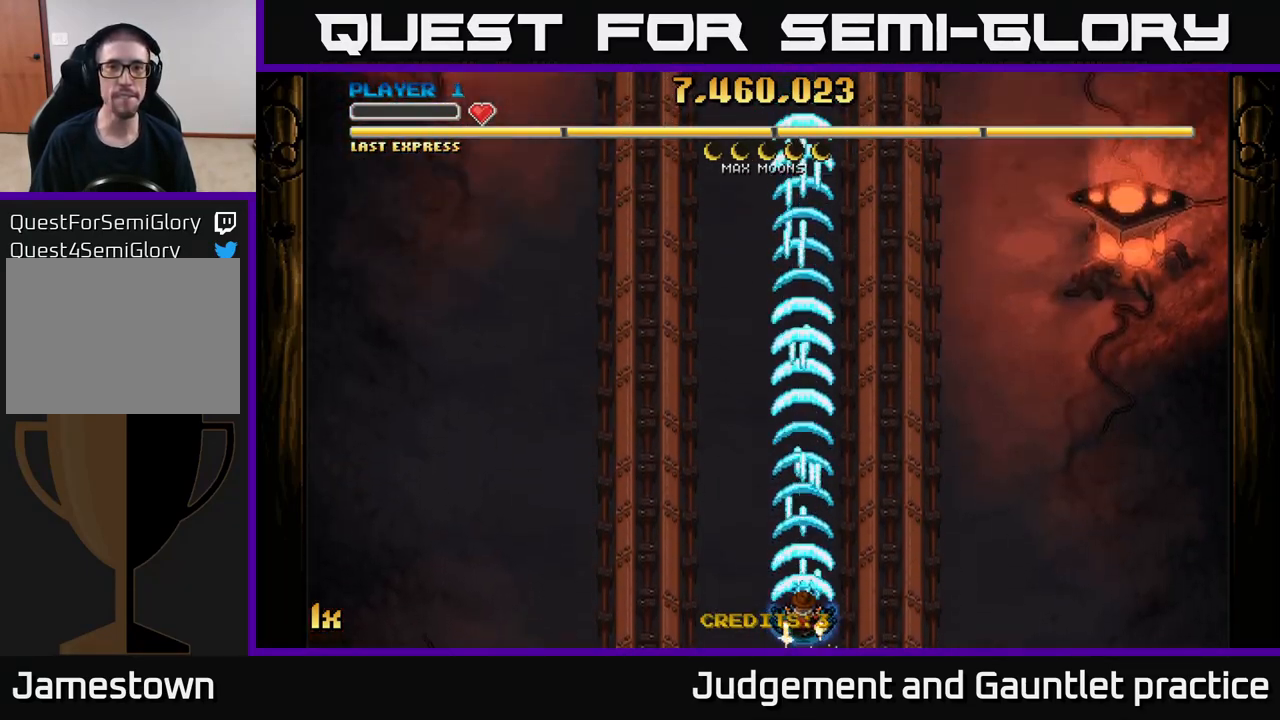
{"buttons": ["A"], "left_stick": "center", "events": [[17, "left_stick", "down"], [233, "left_stick", "center"]]}
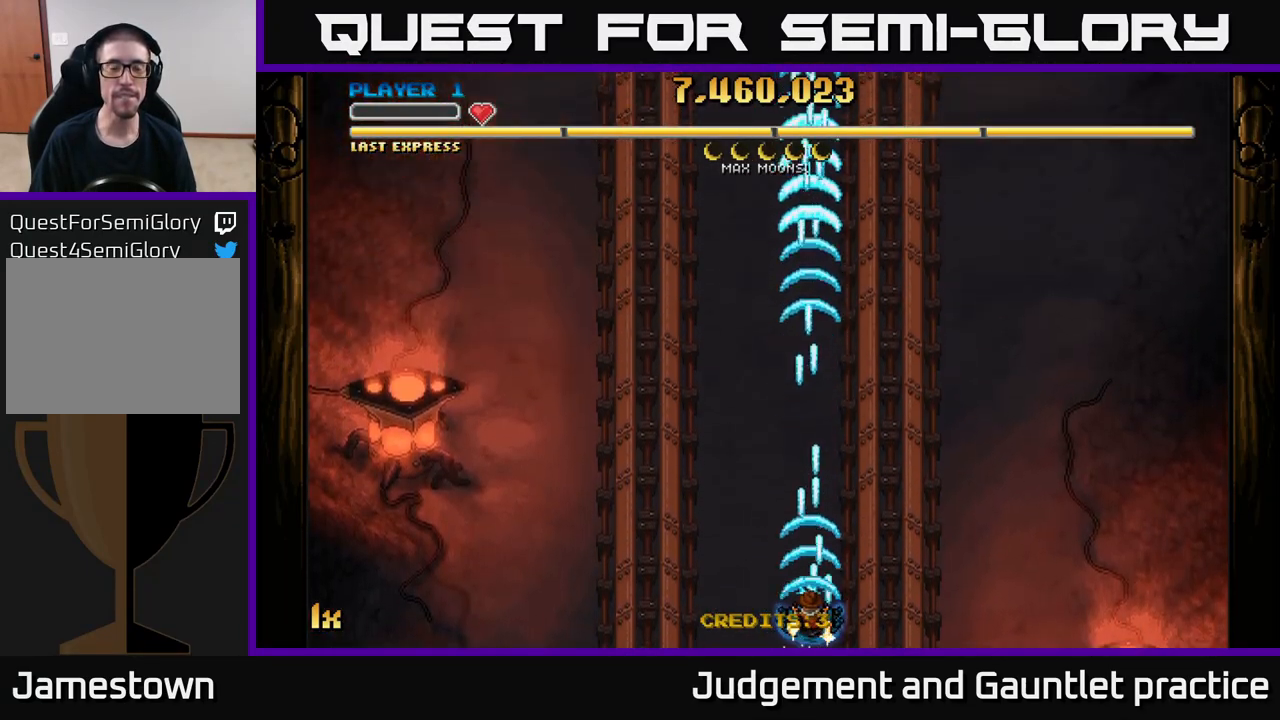
{"buttons": ["A"], "left_stick": "center", "events": [[100, "left_stick", "up"], [167, "X", "down"], [300, "X", "up"], [450, "left_stick", "center"]]}
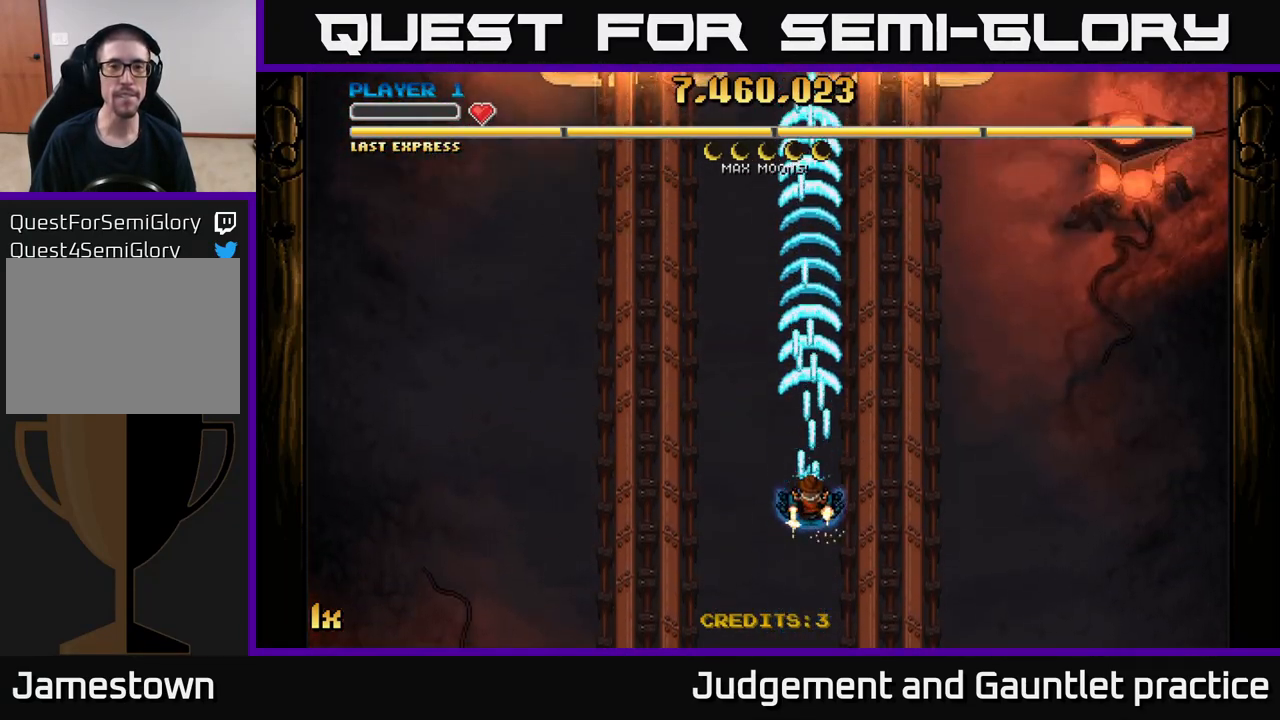
{"buttons": ["A"], "left_stick": "up-right", "events": [[183, "left_stick", "down"], [433, "left_stick", "up-right"]]}
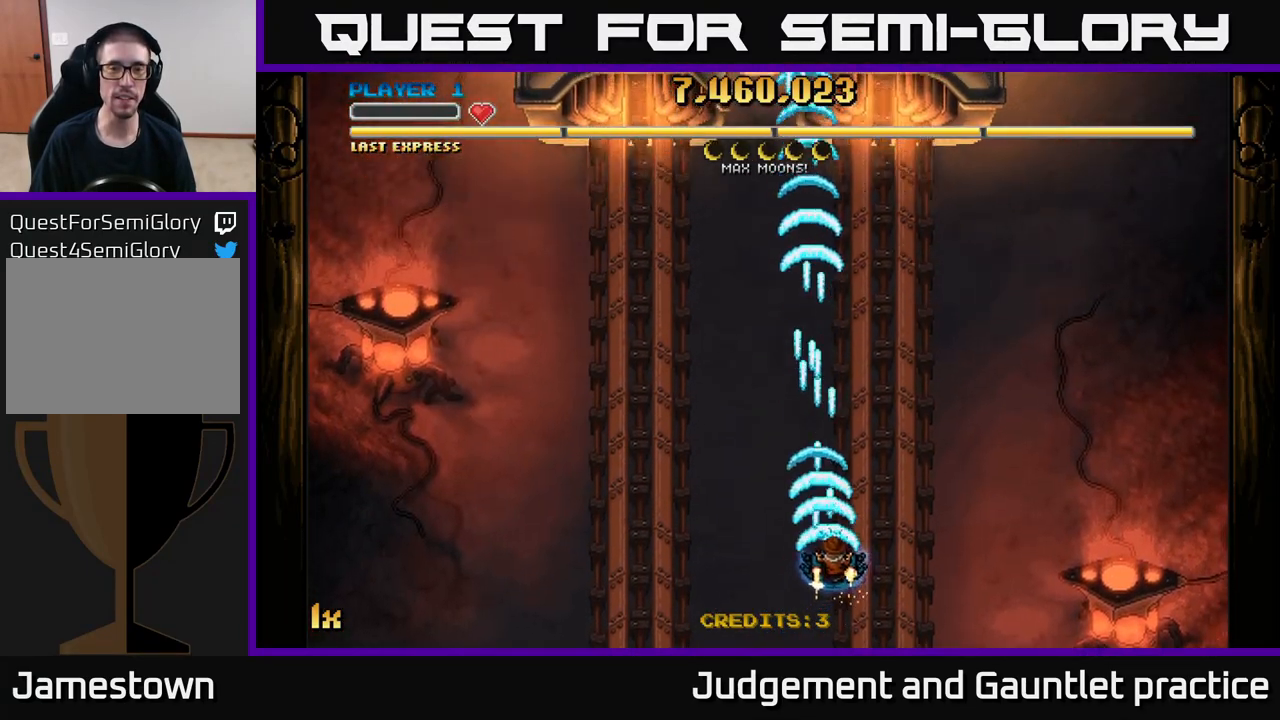
{"buttons": ["A"], "left_stick": "up", "events": [[167, "left_stick", "center"], [267, "left_stick", "down"], [500, "left_stick", "up"]]}
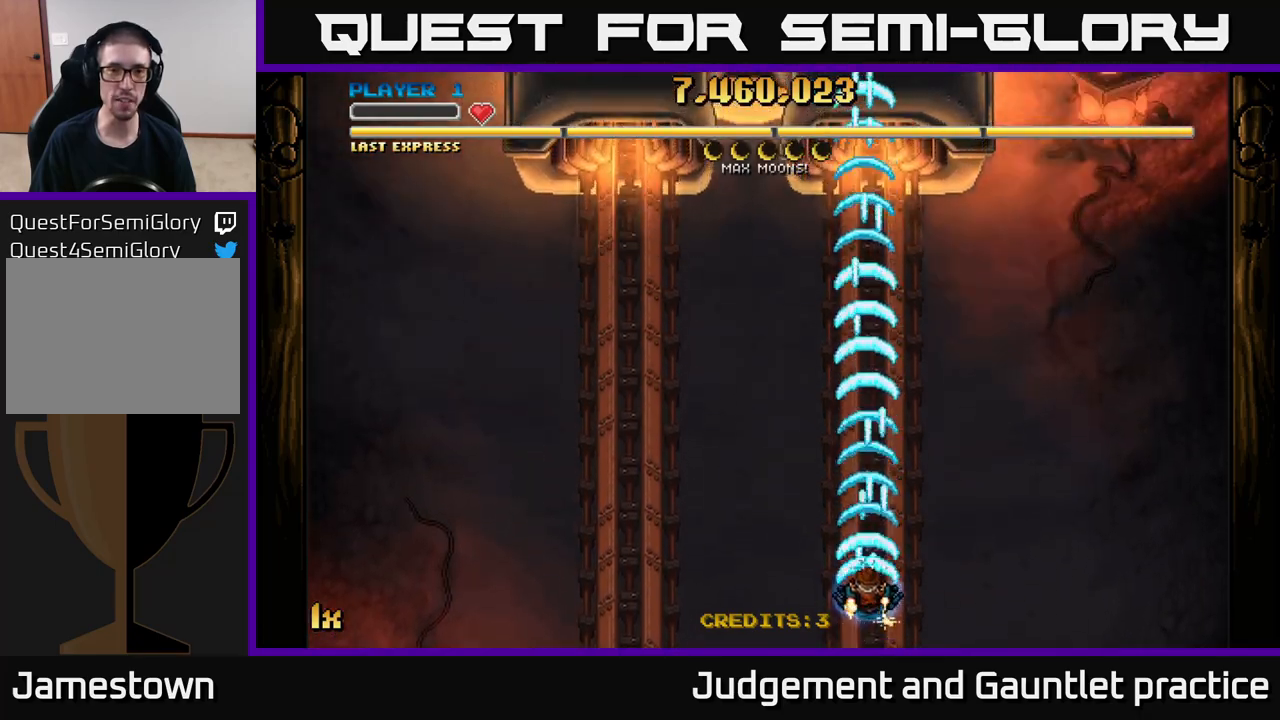
{"buttons": ["A"], "left_stick": "center", "events": [[33, "X", "down"], [133, "X", "up"], [217, "left_stick", "center"]]}
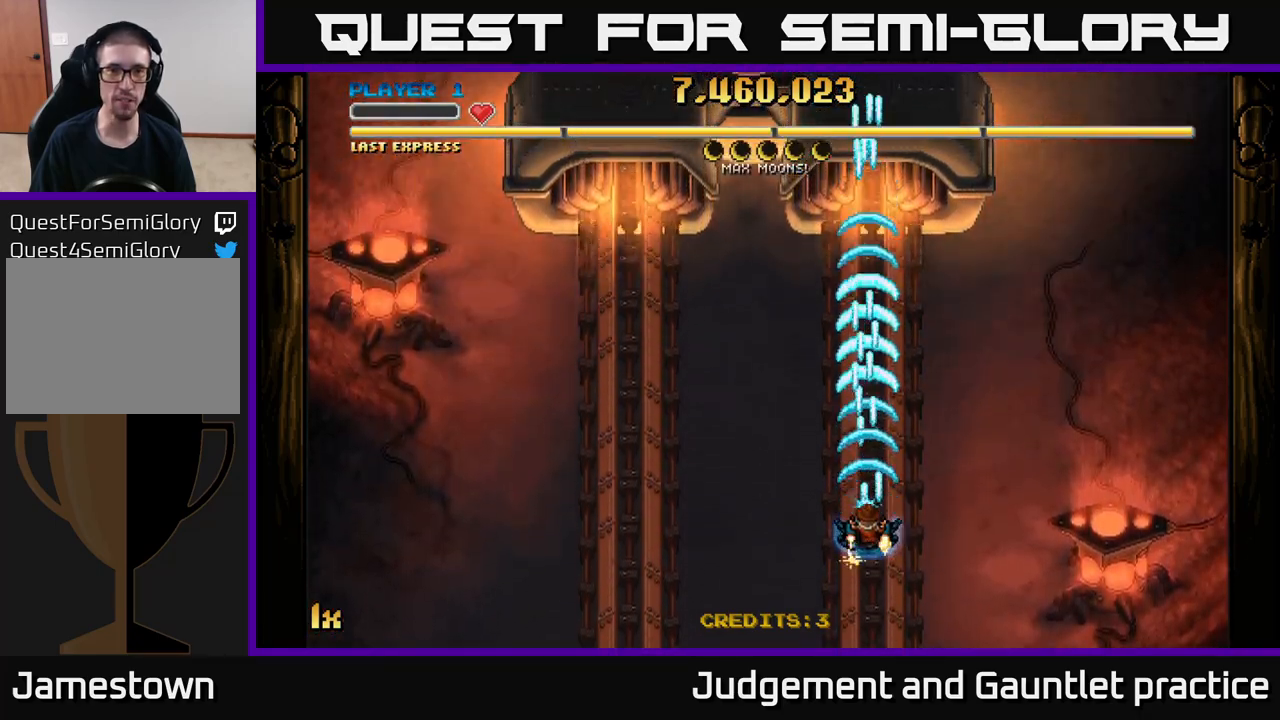
{"buttons": ["A"], "left_stick": "center", "events": []}
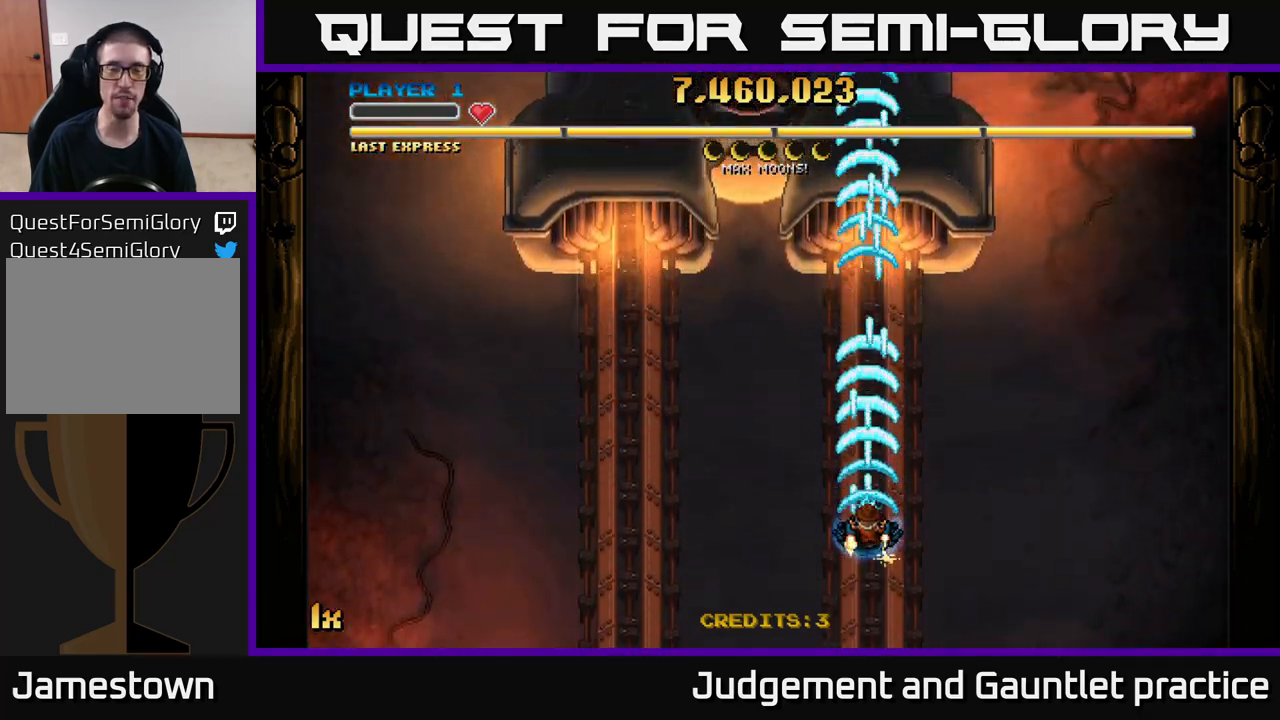
{"buttons": ["A"], "left_stick": "center", "events": [[133, "left_stick", "down"], [367, "left_stick", "center"]]}